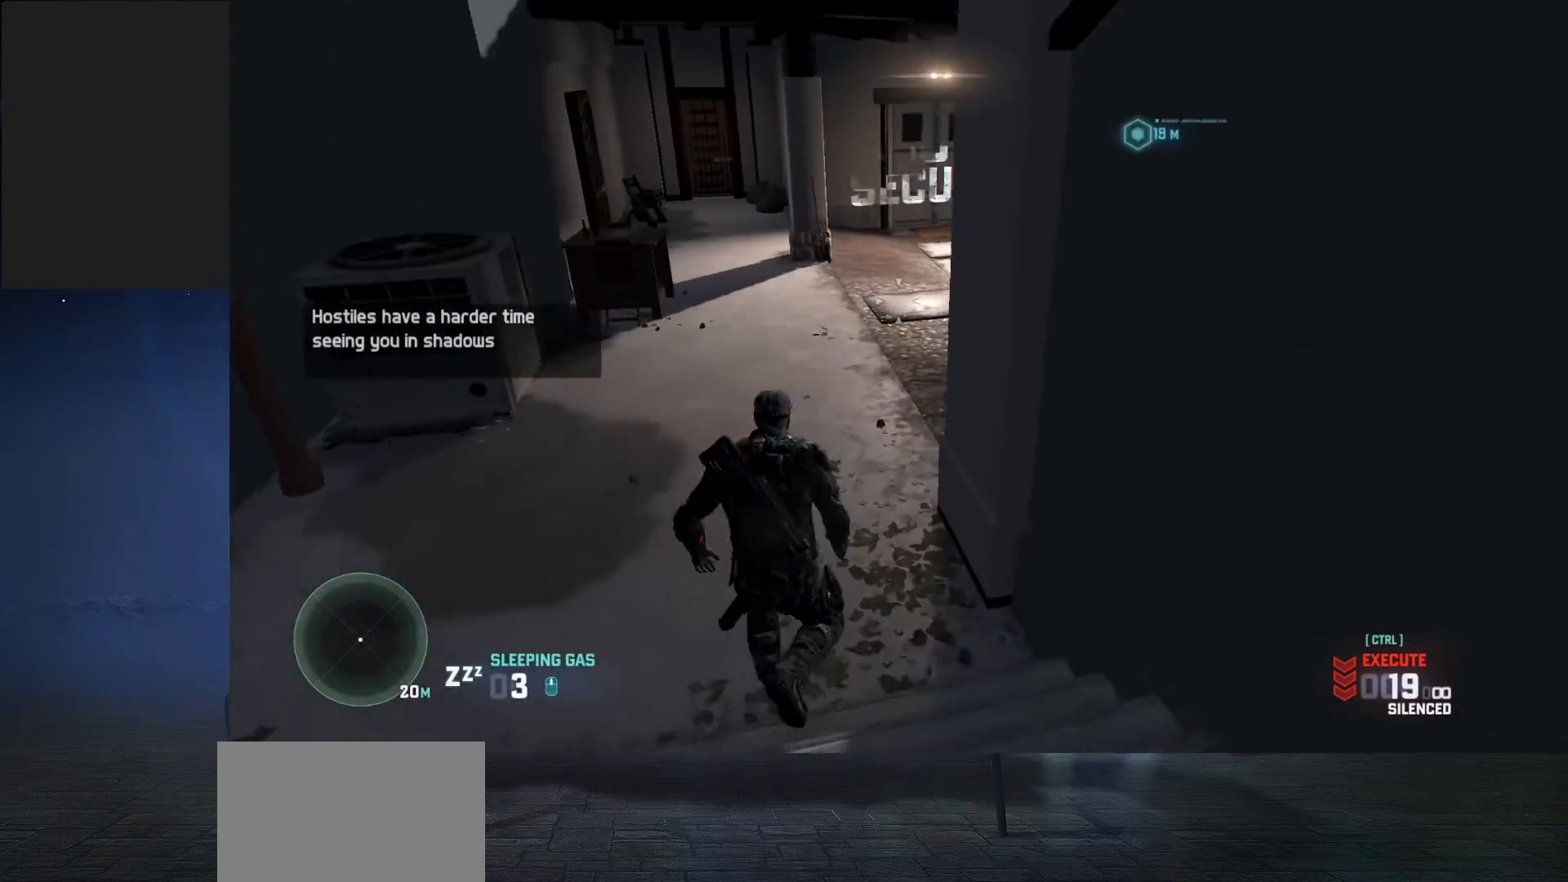
Gameplay with keyboard and mouse; each line is a JSON object with the keys and mouse buttons held at the frame after it. "events" lists presses ("down") and releases ("up") of "1", "2", "3", "4", "5", "a", "alt", "c", "ctrl", "d", "e", "f", "q", "r", "s", "shift", "space", "tab", "v", "w", "x", "z", "mouse_left", "mouse_middle", "mouse_right", "mouse_wheel_up" and "mouse_wheel_down" between this image and that frame as [ms after this image, input, new state], when the widget could be followed in between. "mouse_left", "mouse_middle", "mouse_right", "mouse_wheel_up", "mouse_wheel_down" = the "left", "middle", "right", "wheel_up", "wheel_down" buttons of the "mouse" list. No other keys are recorded. Mouse movement is not recorded.
{"keys": ["w"], "mouse": [], "events": [[100, "shift", "up"]]}
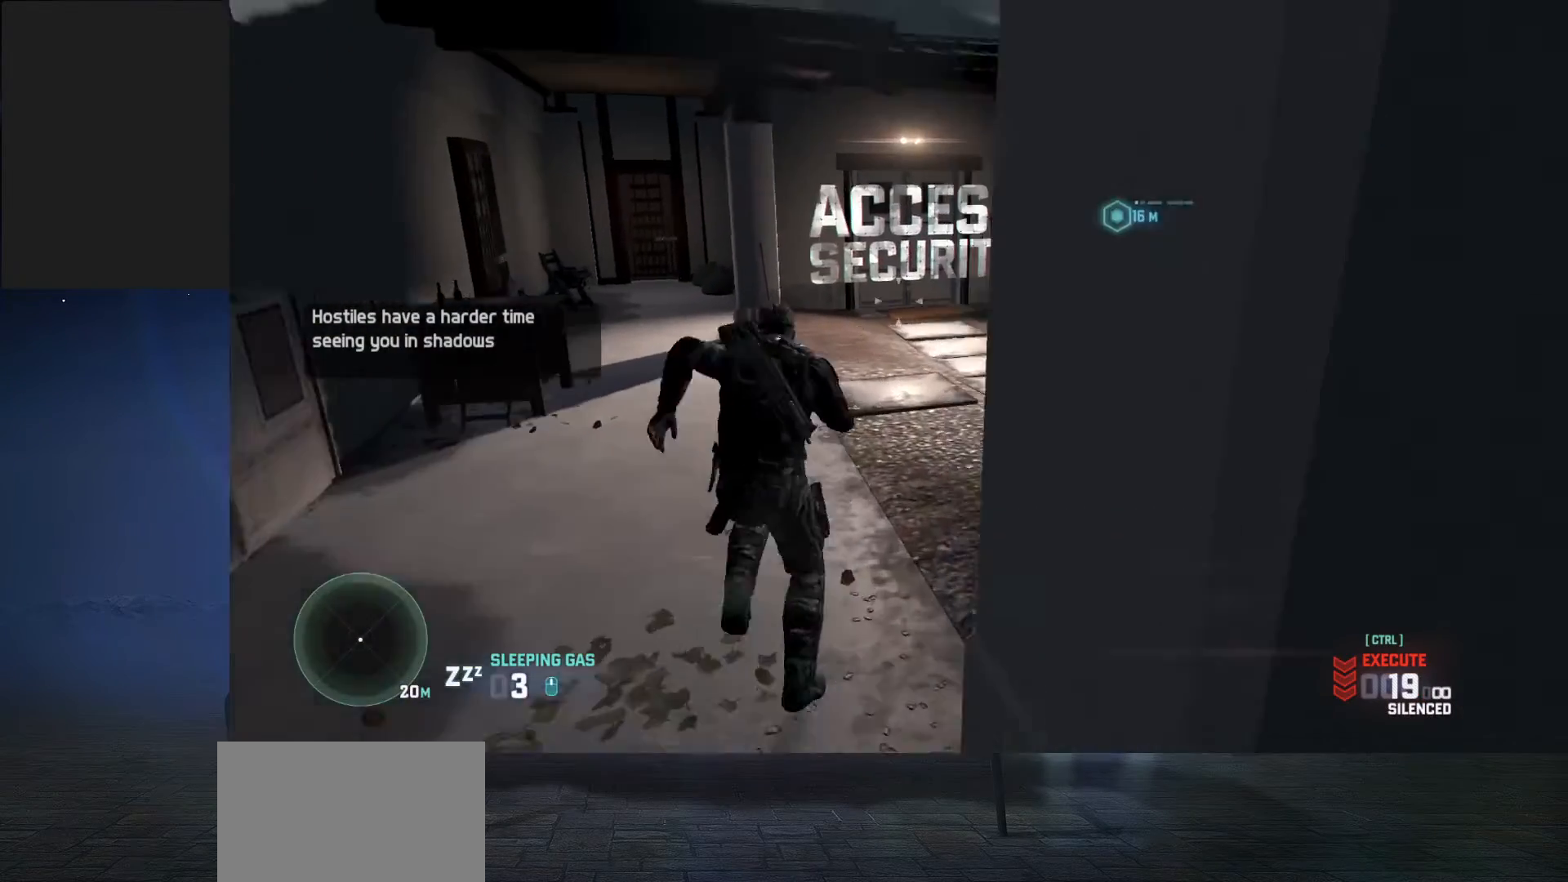
{"keys": ["shift", "w"], "mouse": [], "events": [[67, "shift", "down"]]}
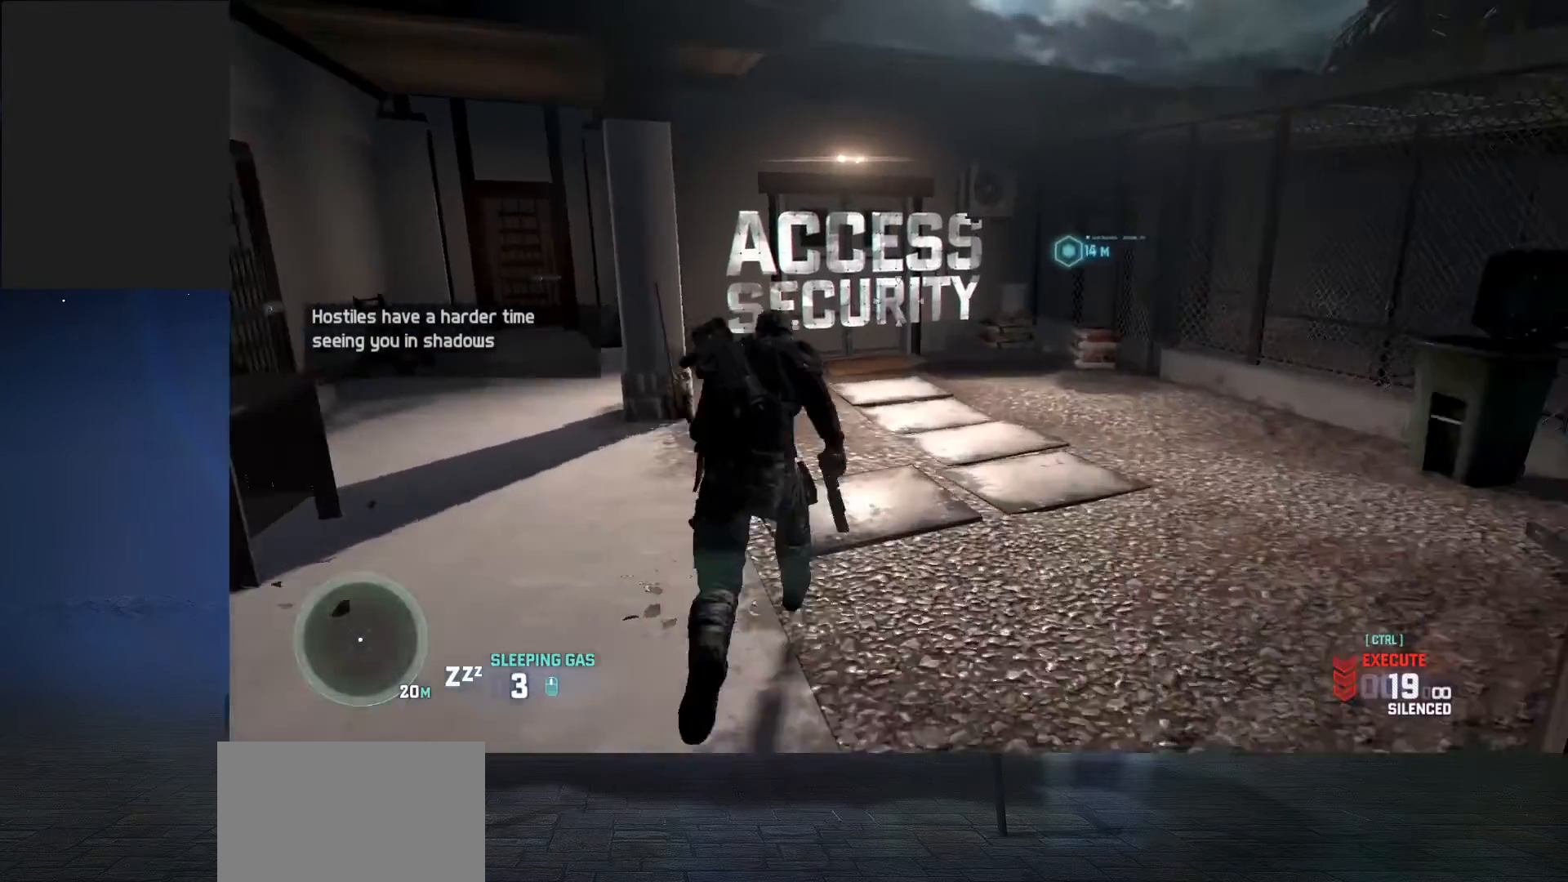
{"keys": ["shift", "w"], "mouse": [], "events": [[200, "d", "down"], [467, "d", "up"]]}
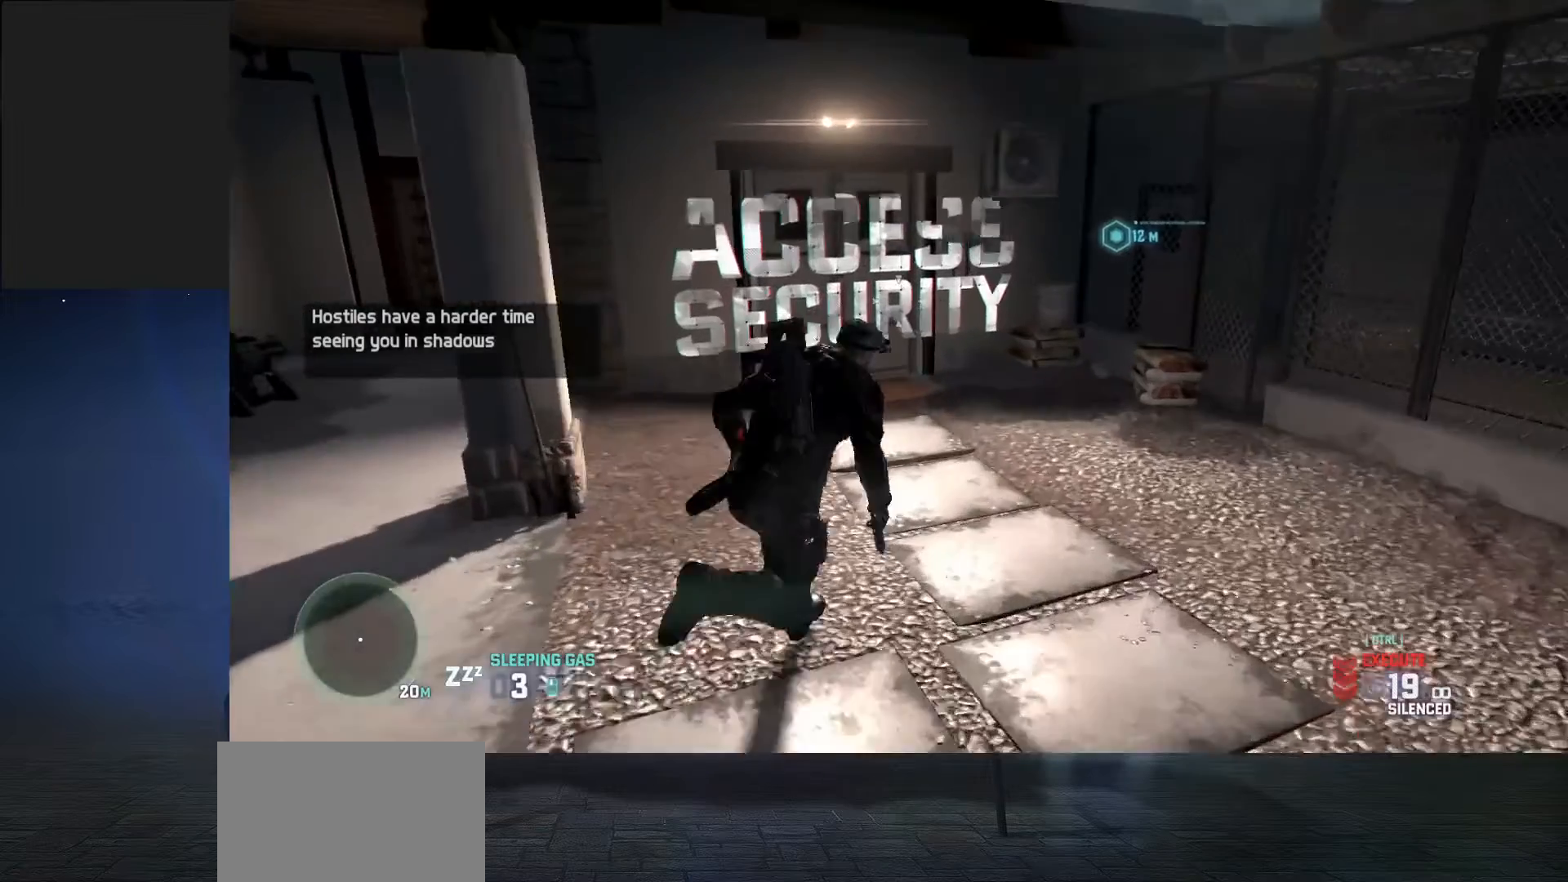
{"keys": ["shift", "w"], "mouse": [], "events": []}
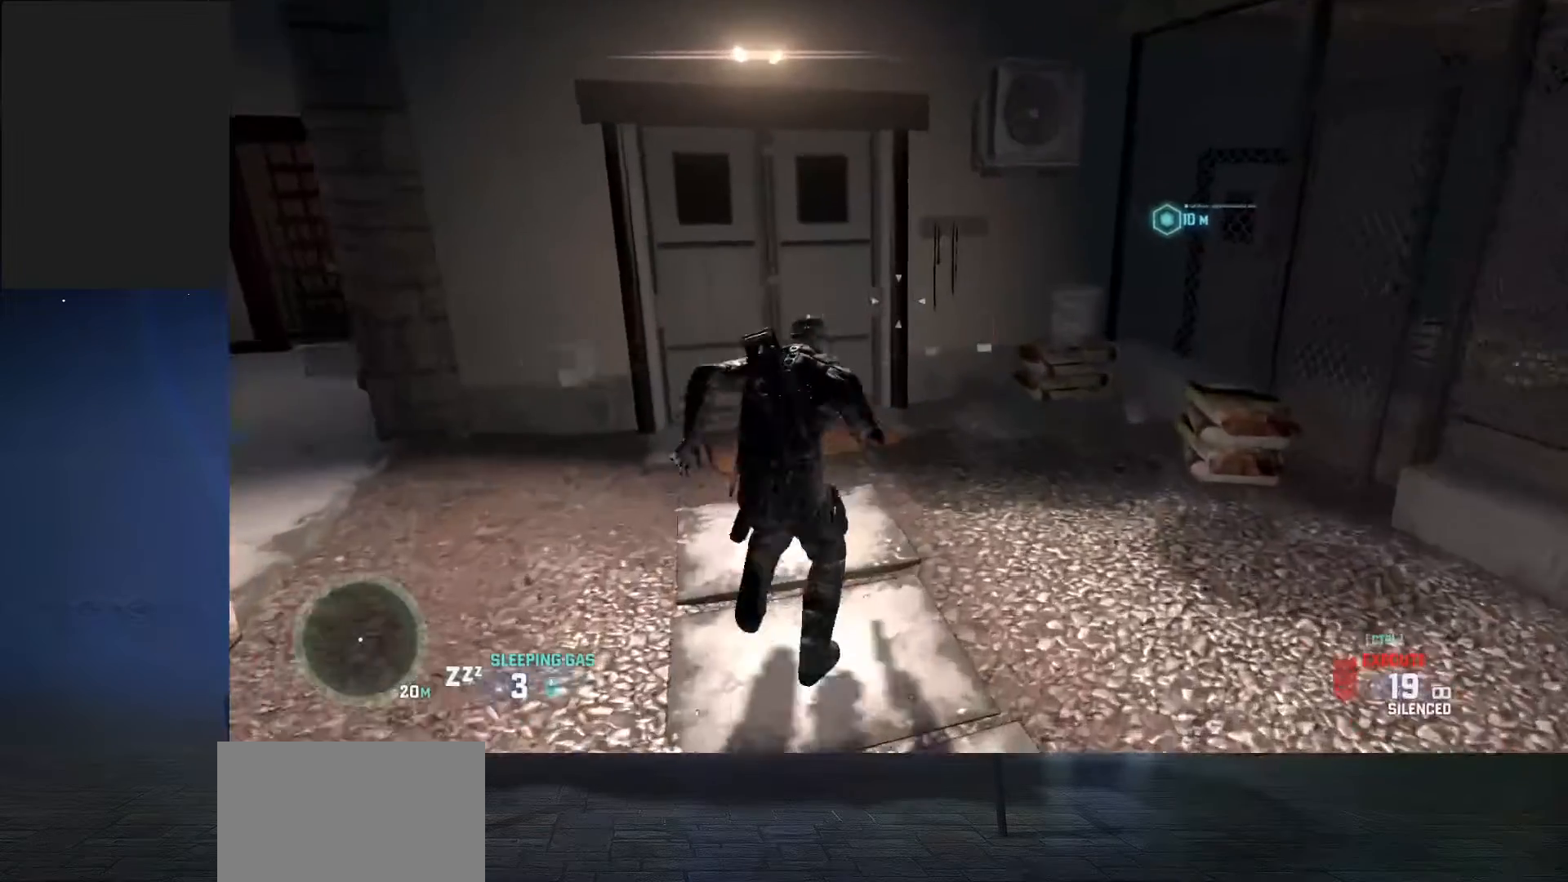
{"keys": ["shift", "space", "w"], "mouse": [], "events": [[500, "space", "down"]]}
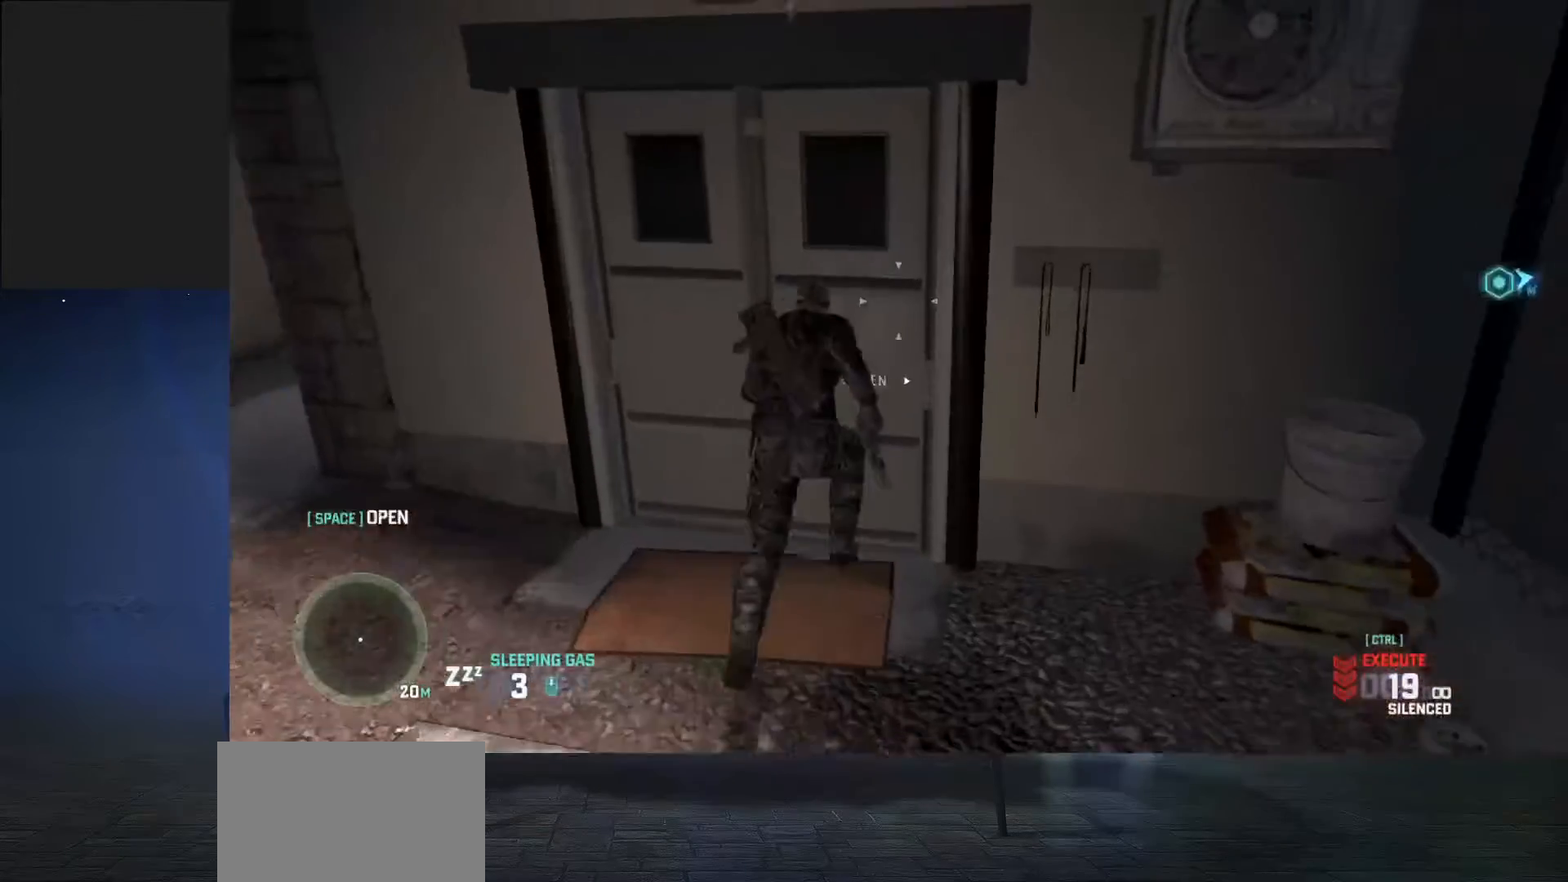
{"keys": ["shift", "w"], "mouse": [], "events": [[133, "space", "up"]]}
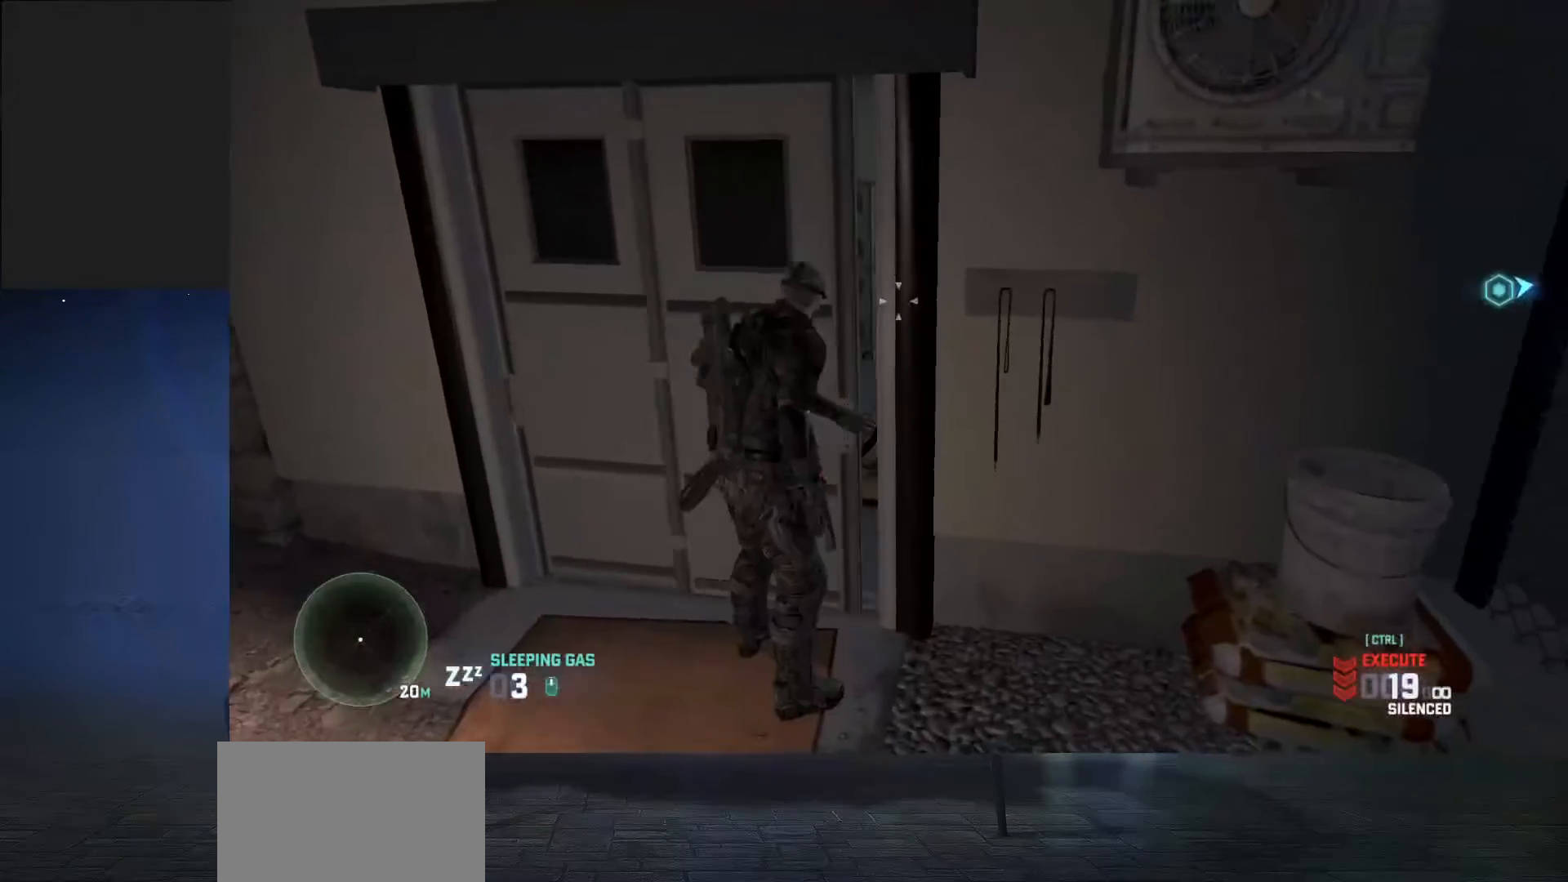
{"keys": ["shift", "w"], "mouse": [], "events": []}
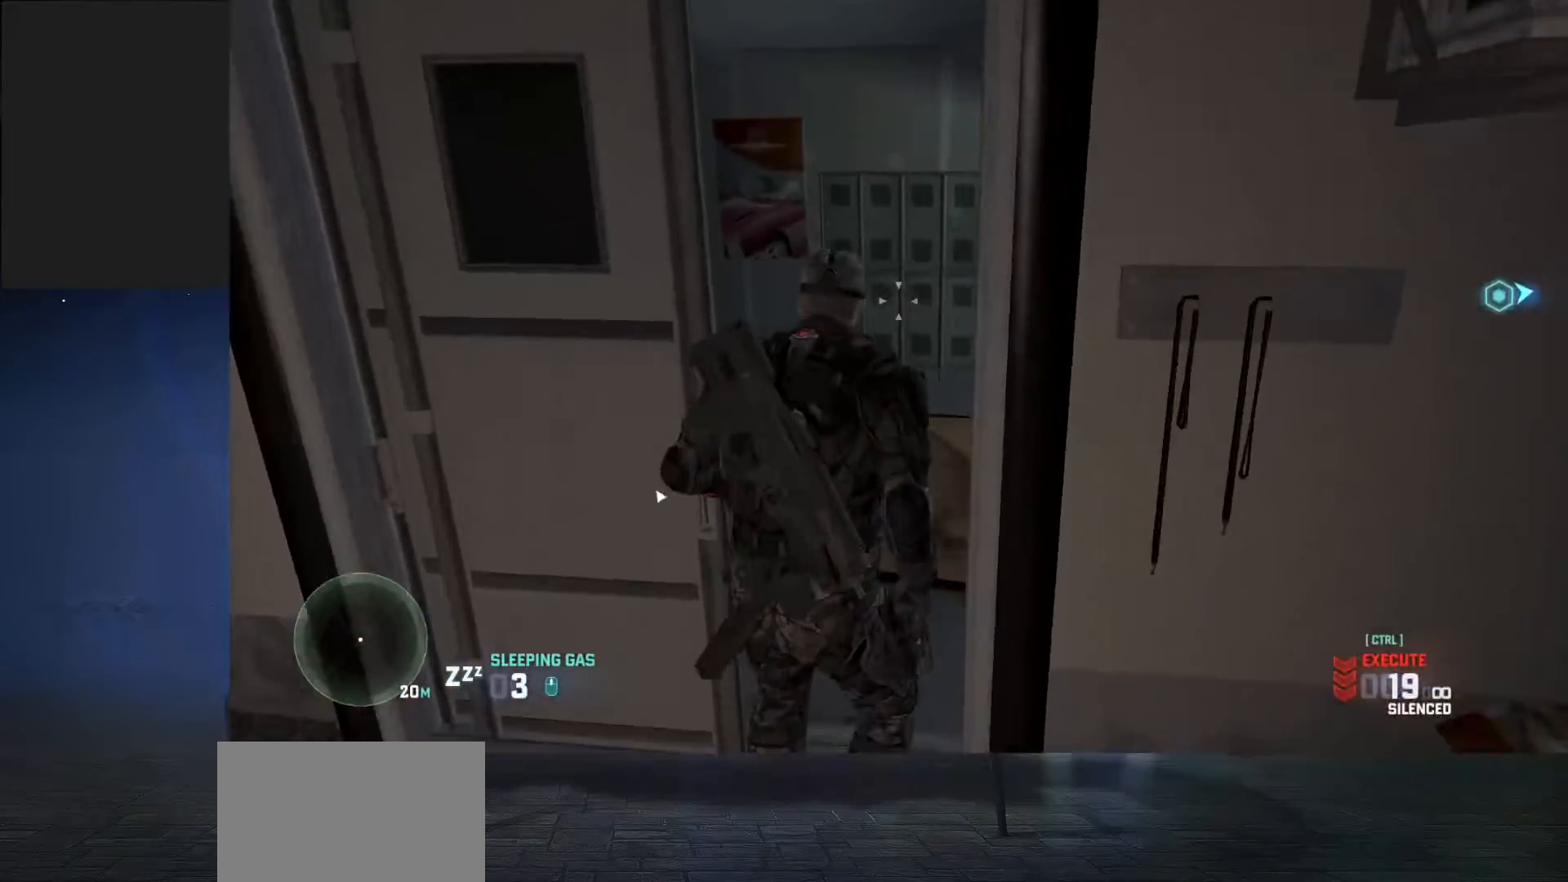
{"keys": ["shift", "w"], "mouse": [], "events": []}
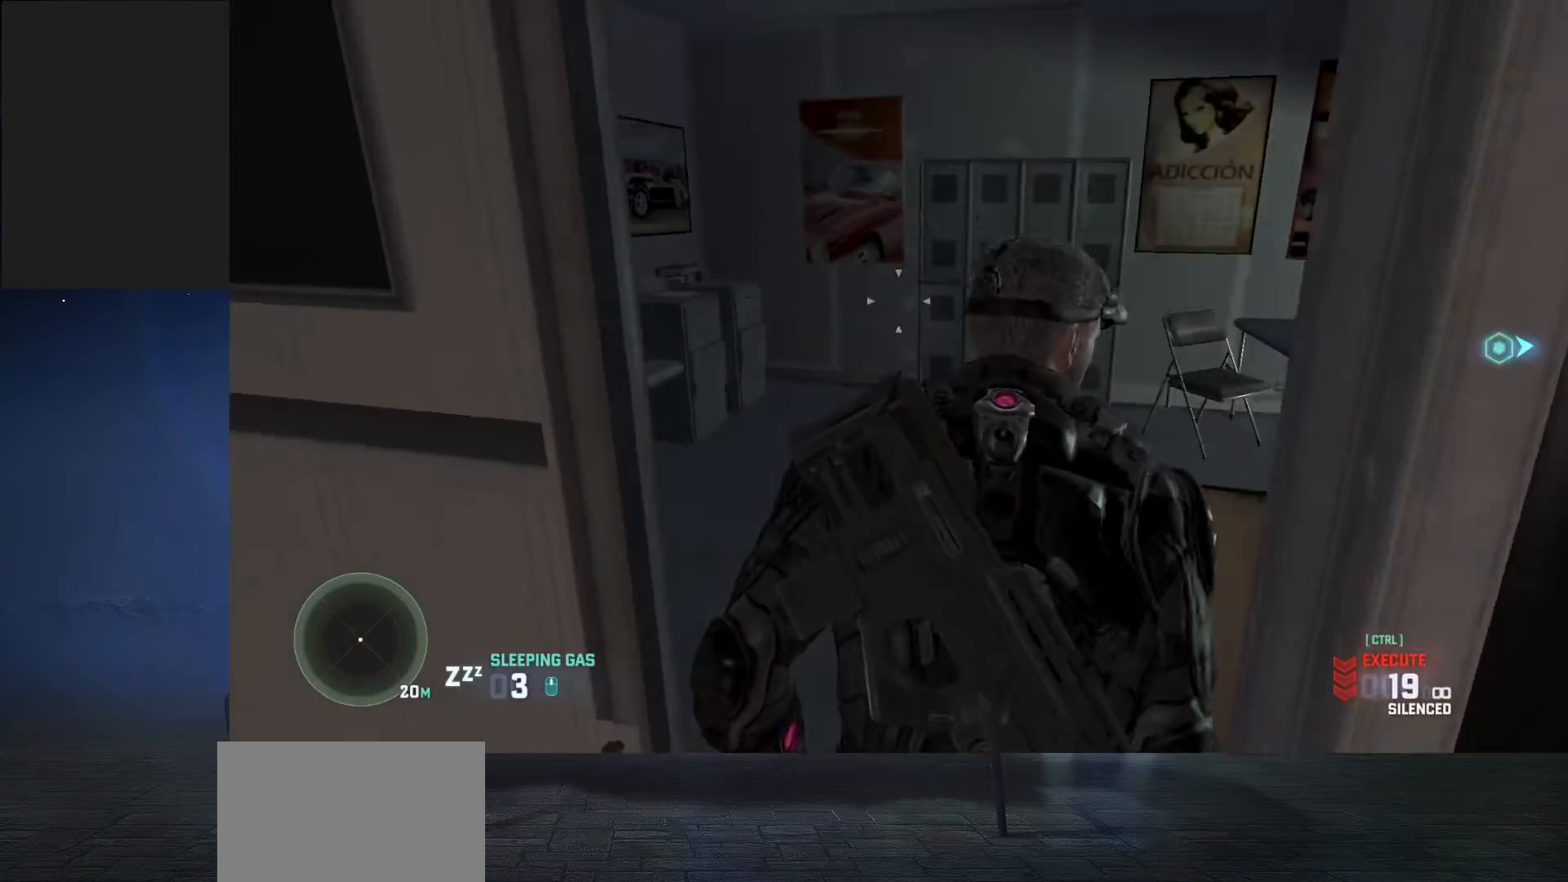
{"keys": ["shift", "w"], "mouse": [], "events": []}
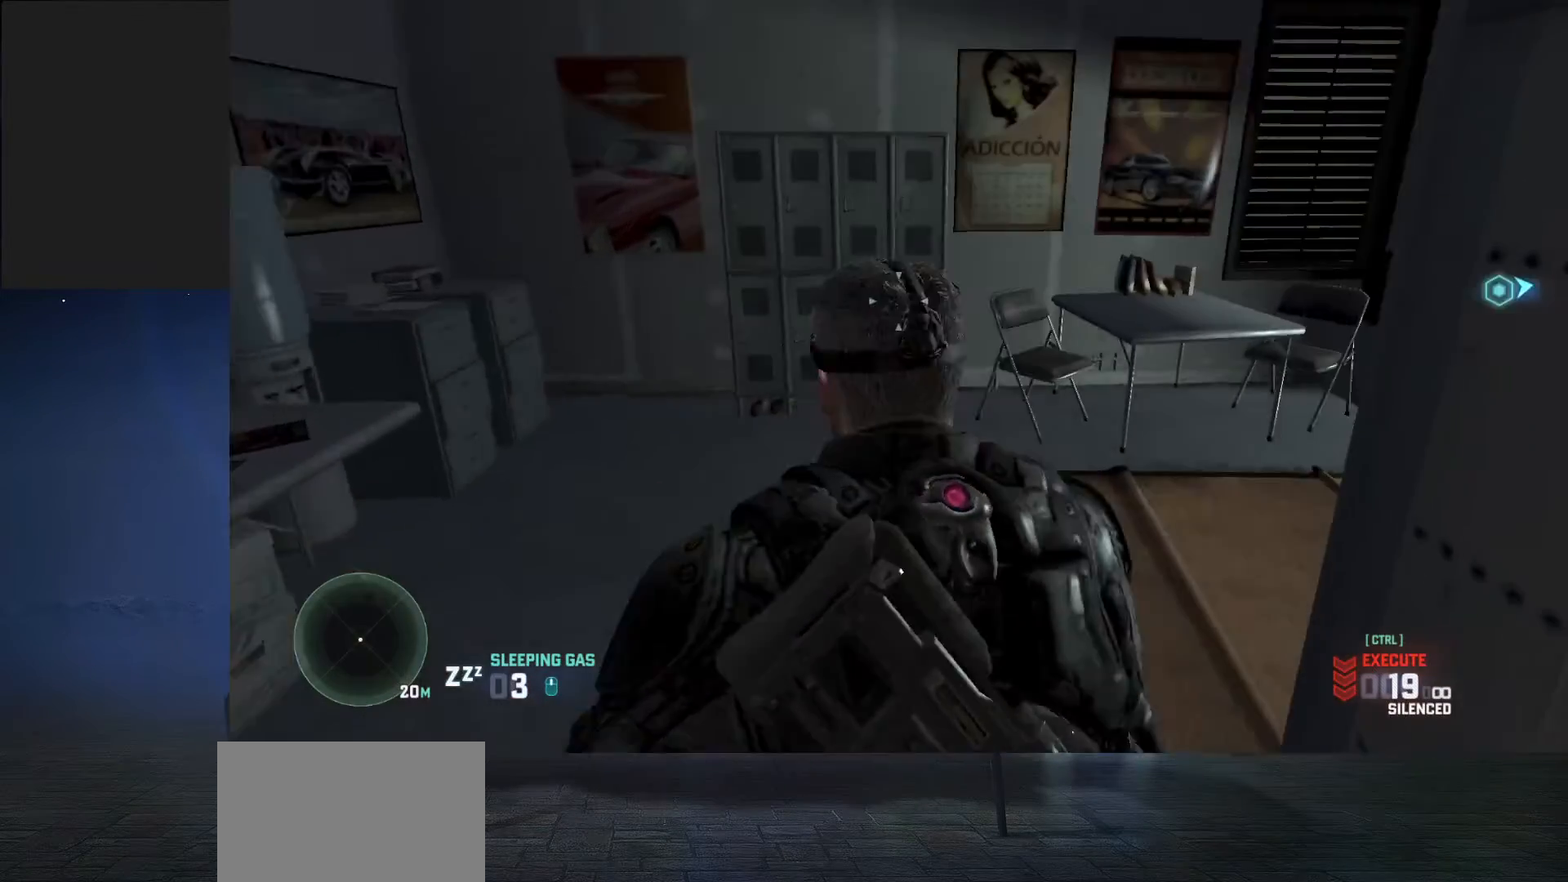
{"keys": ["shift", "w"], "mouse": [], "events": []}
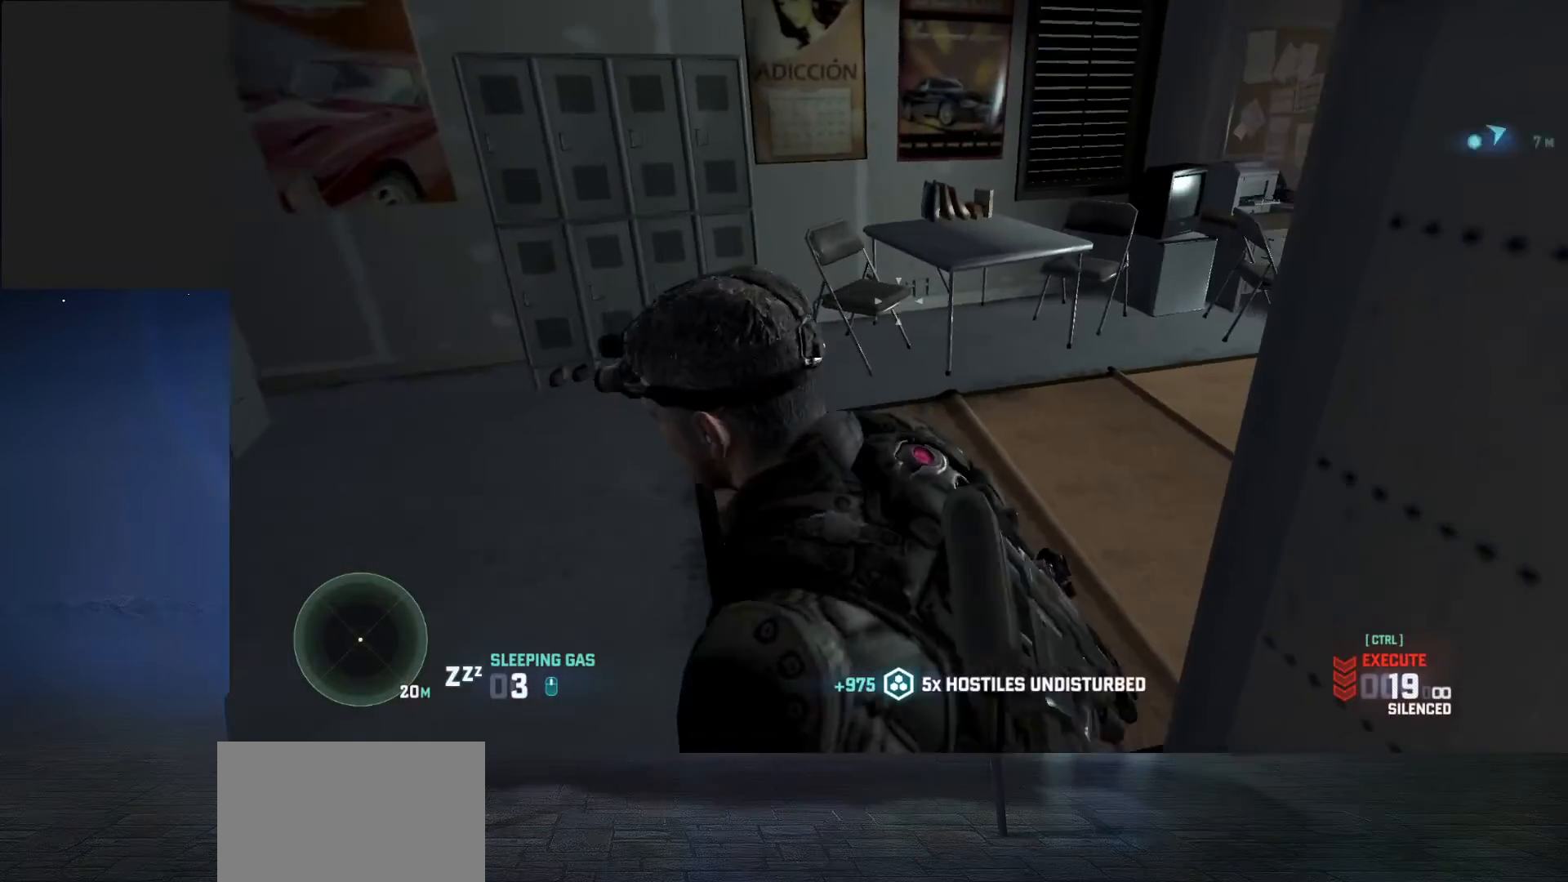
{"keys": ["shift", "w"], "mouse": [], "events": []}
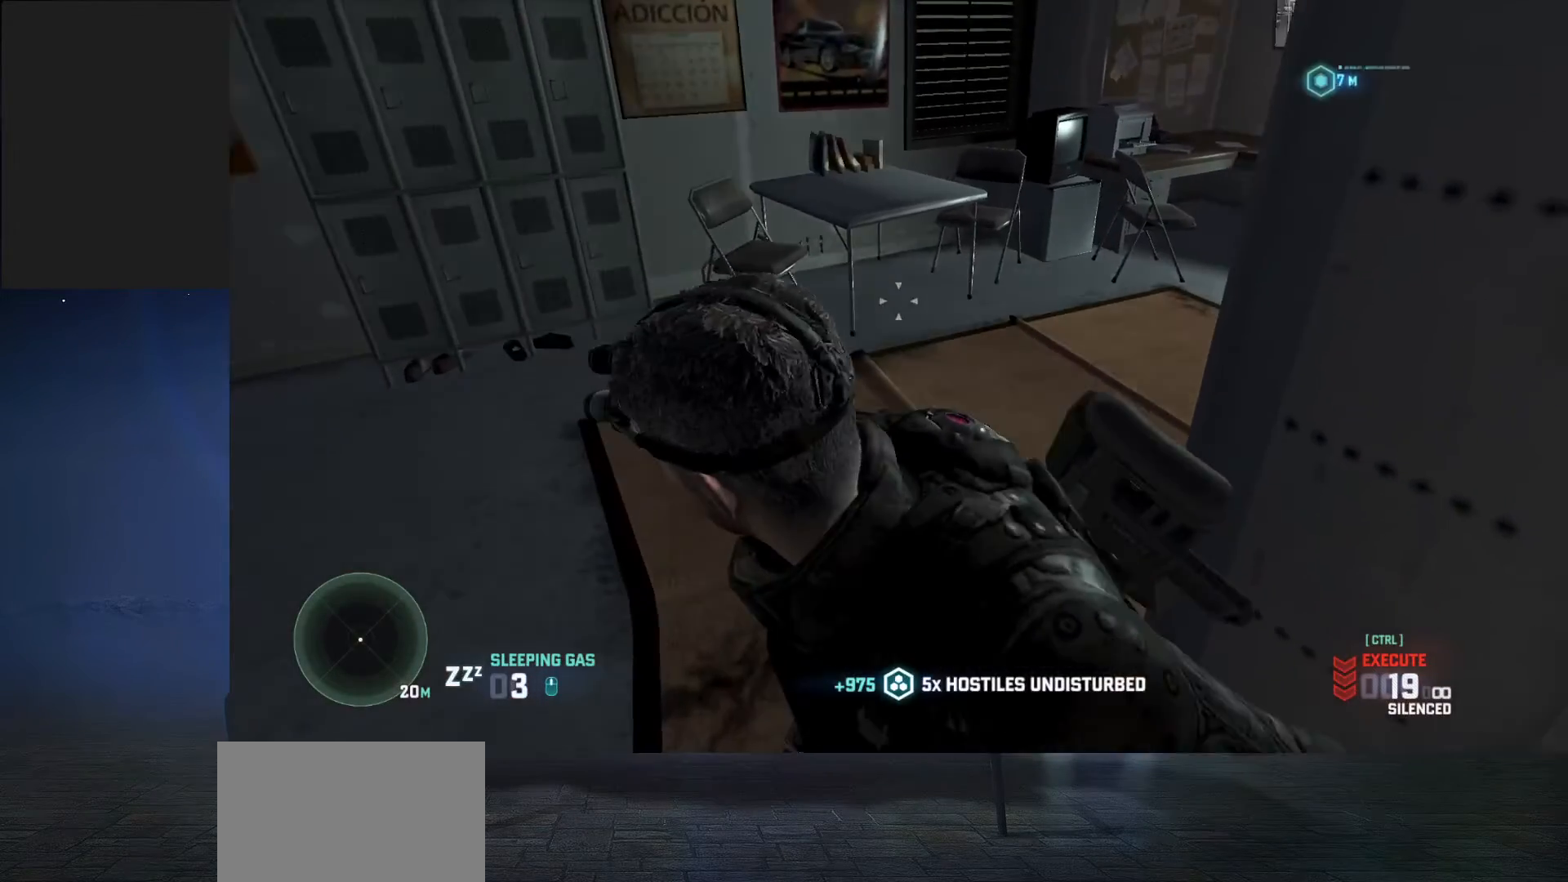
{"keys": ["shift", "w"], "mouse": [], "events": []}
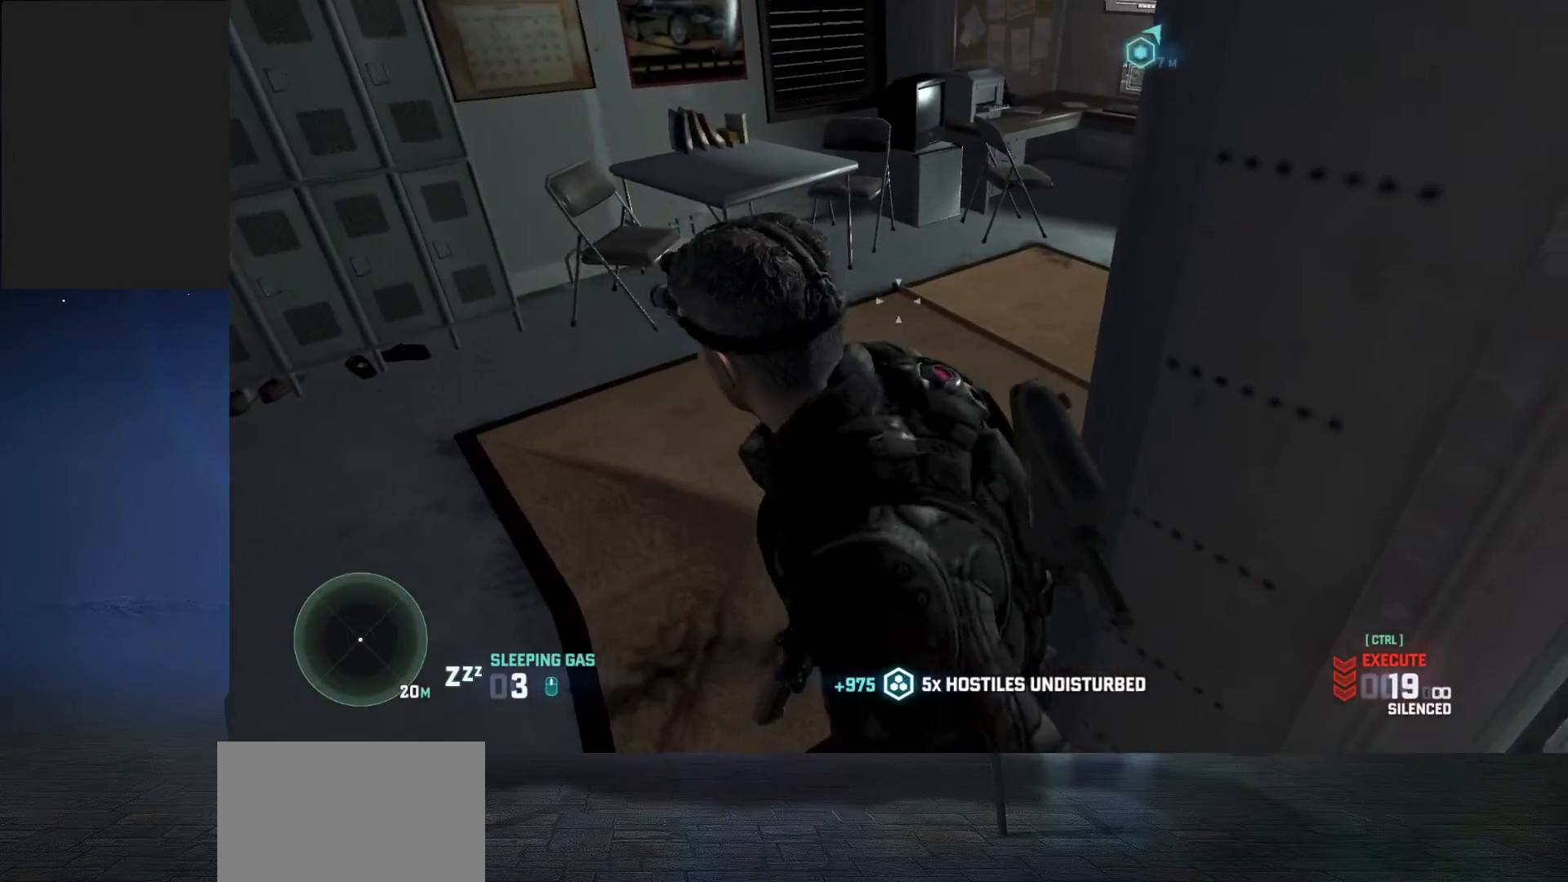
{"keys": ["shift", "w"], "mouse": [], "events": []}
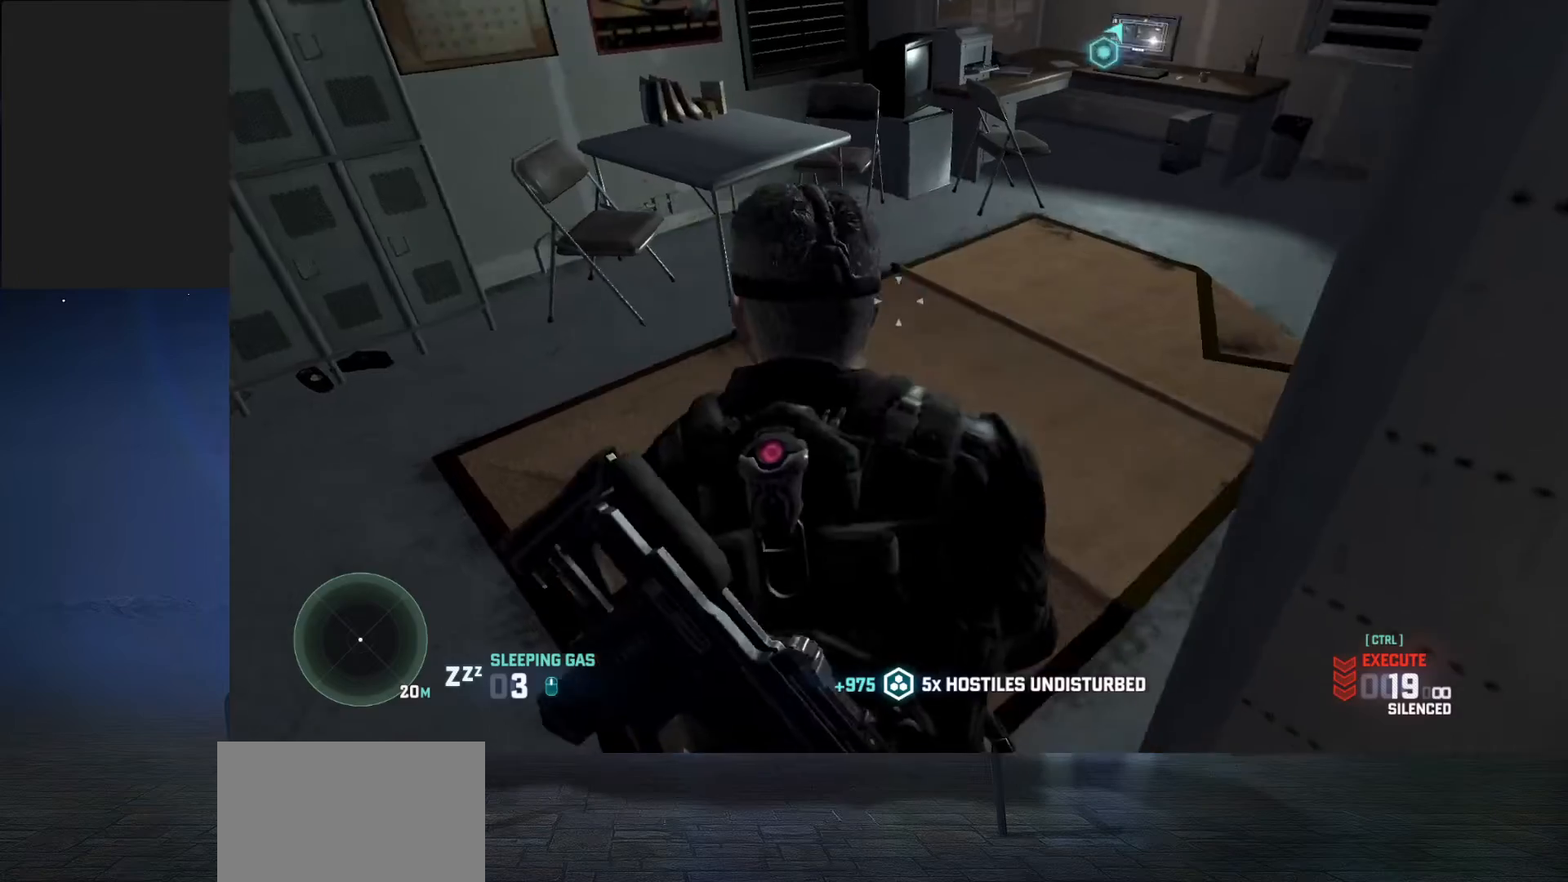
{"keys": ["shift", "w"], "mouse": [], "events": []}
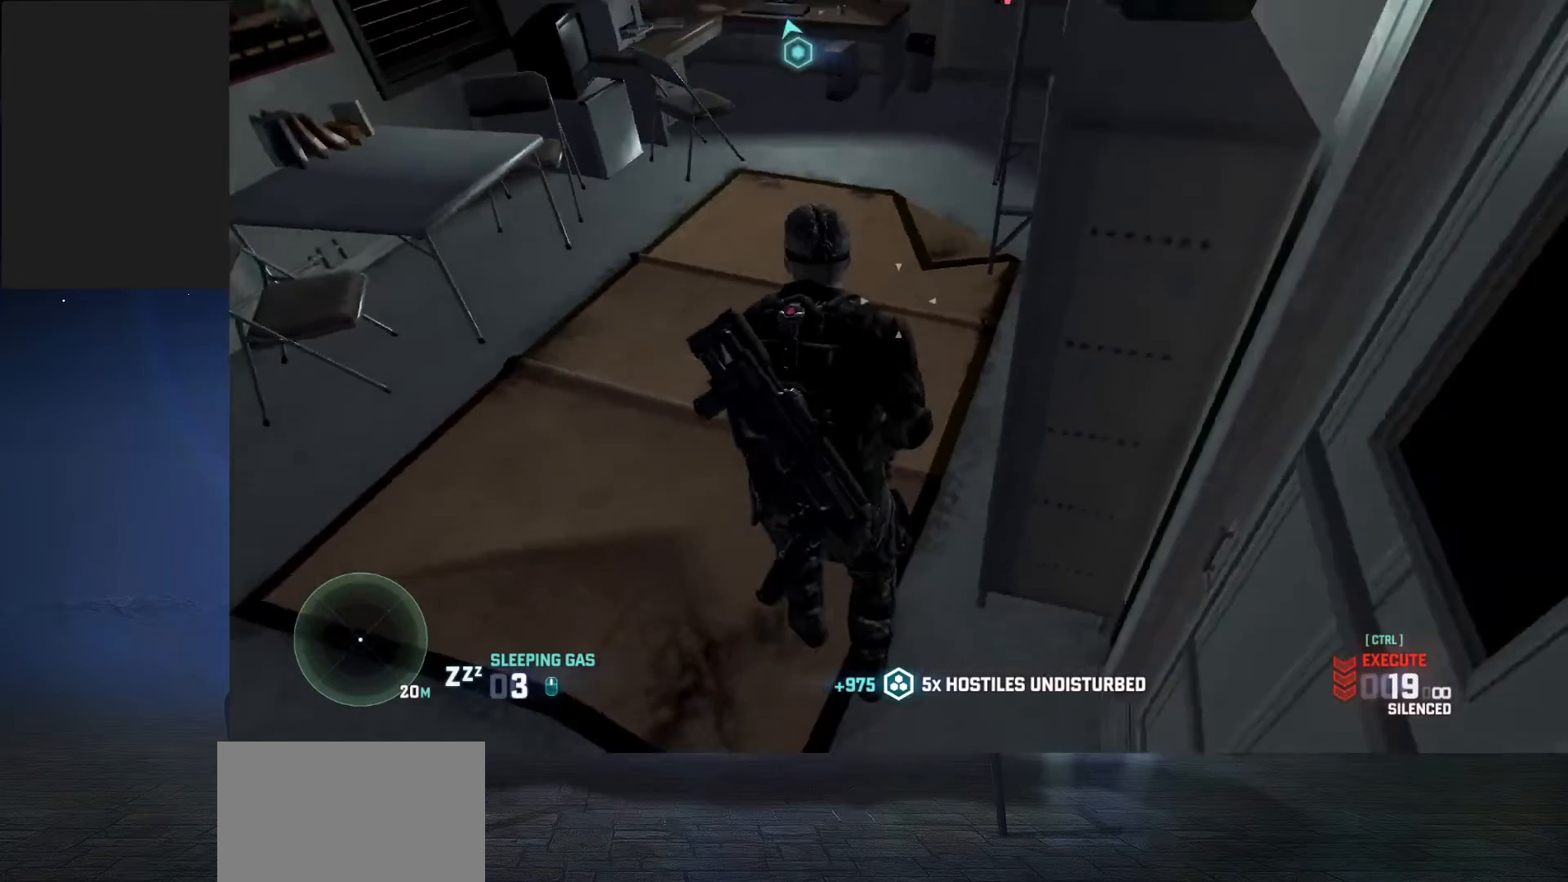
{"keys": ["shift", "w"], "mouse": [], "events": []}
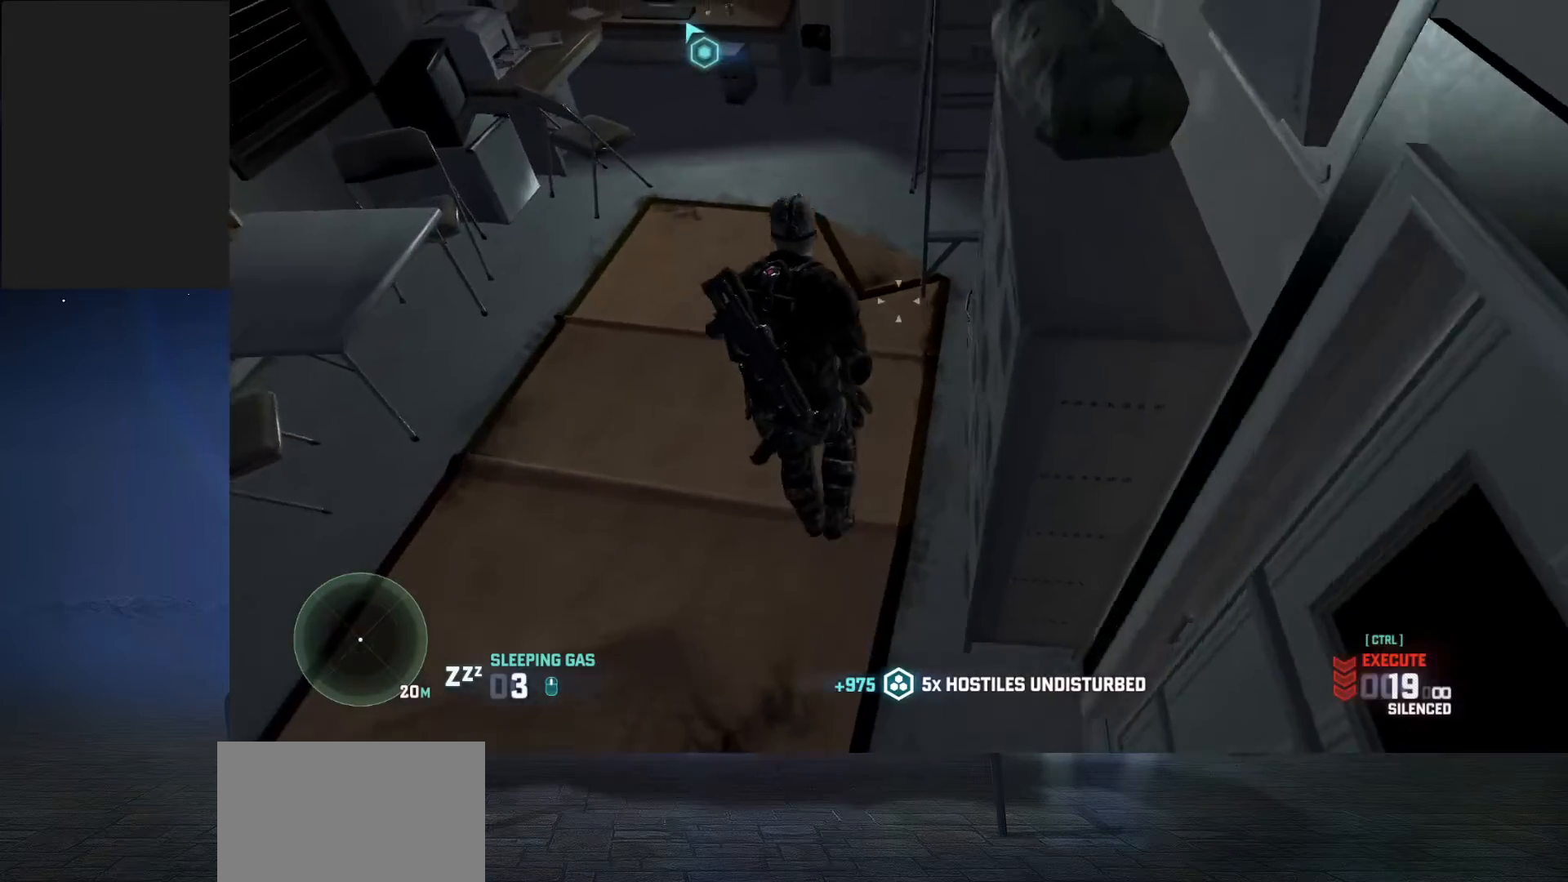
{"keys": ["shift", "w"], "mouse": [], "events": []}
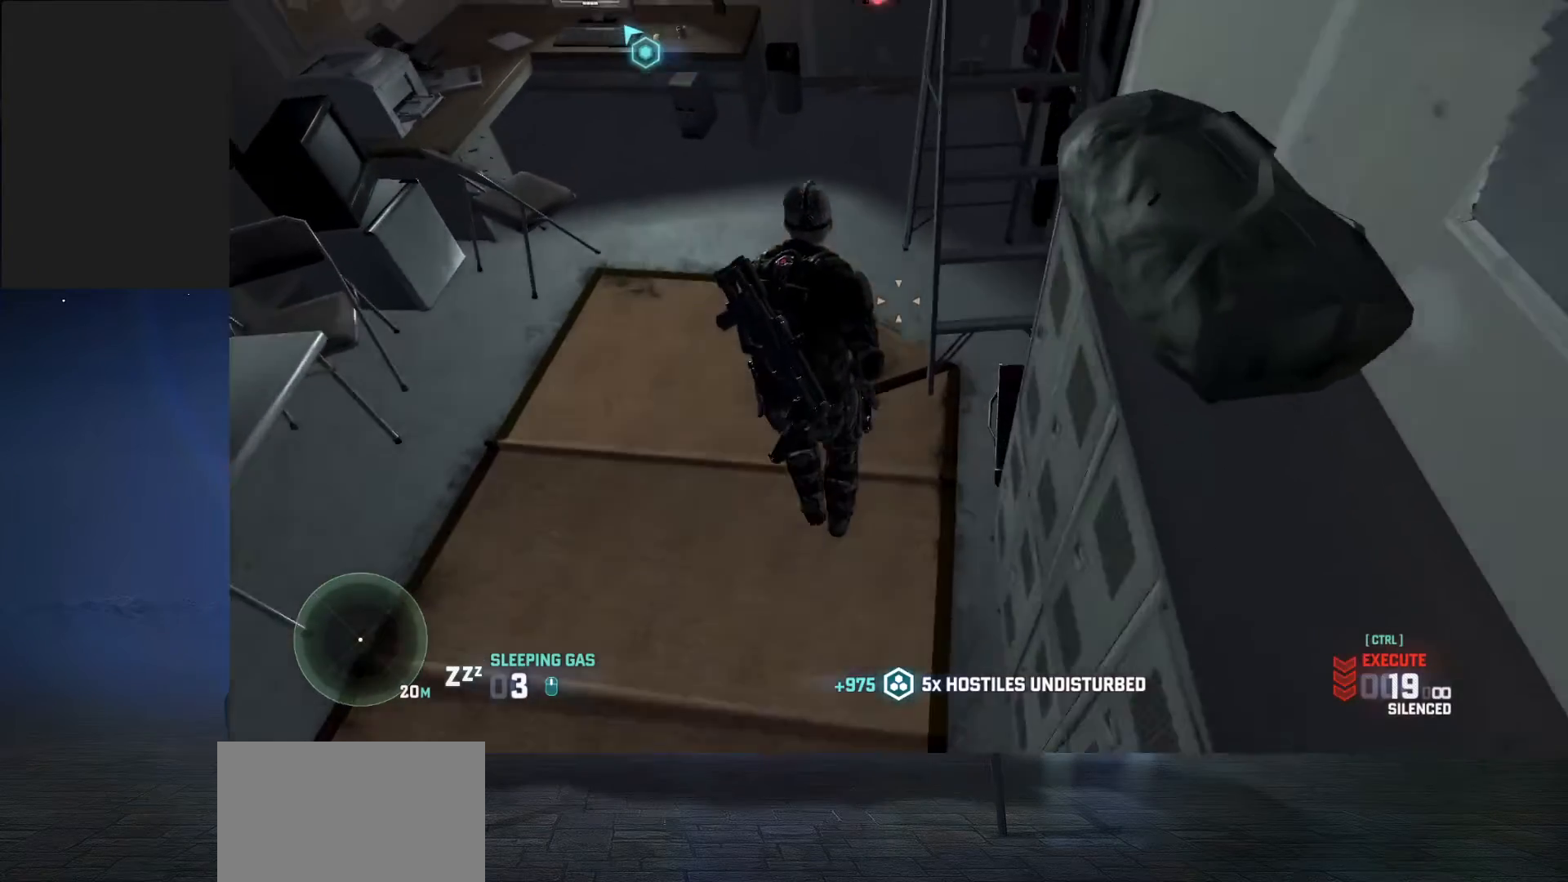
{"keys": ["shift", "w"], "mouse": [], "events": []}
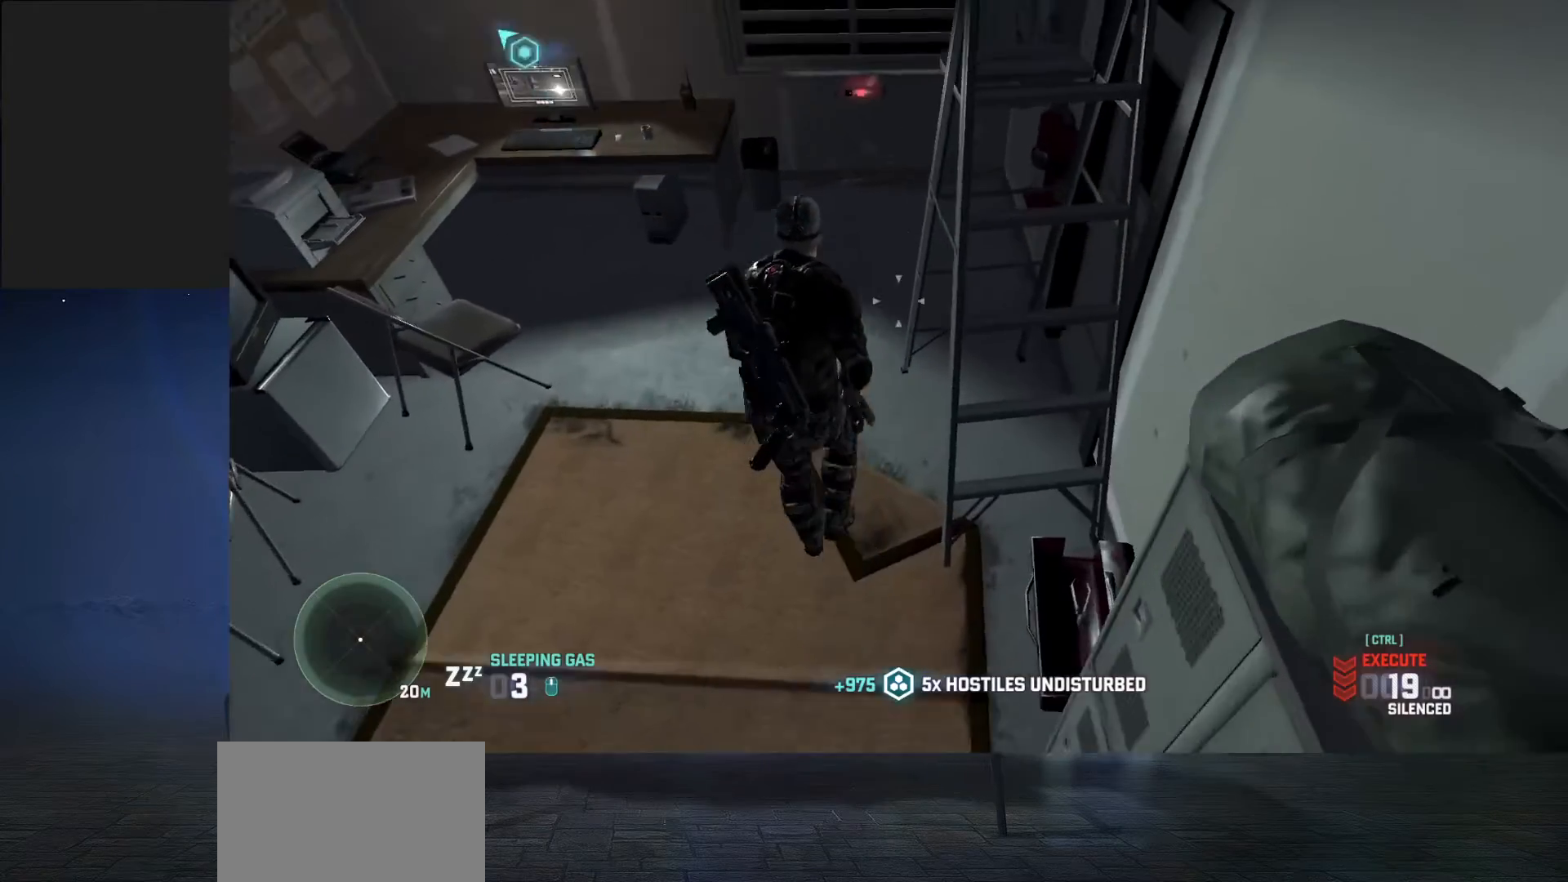
{"keys": ["shift", "w"], "mouse": [], "events": []}
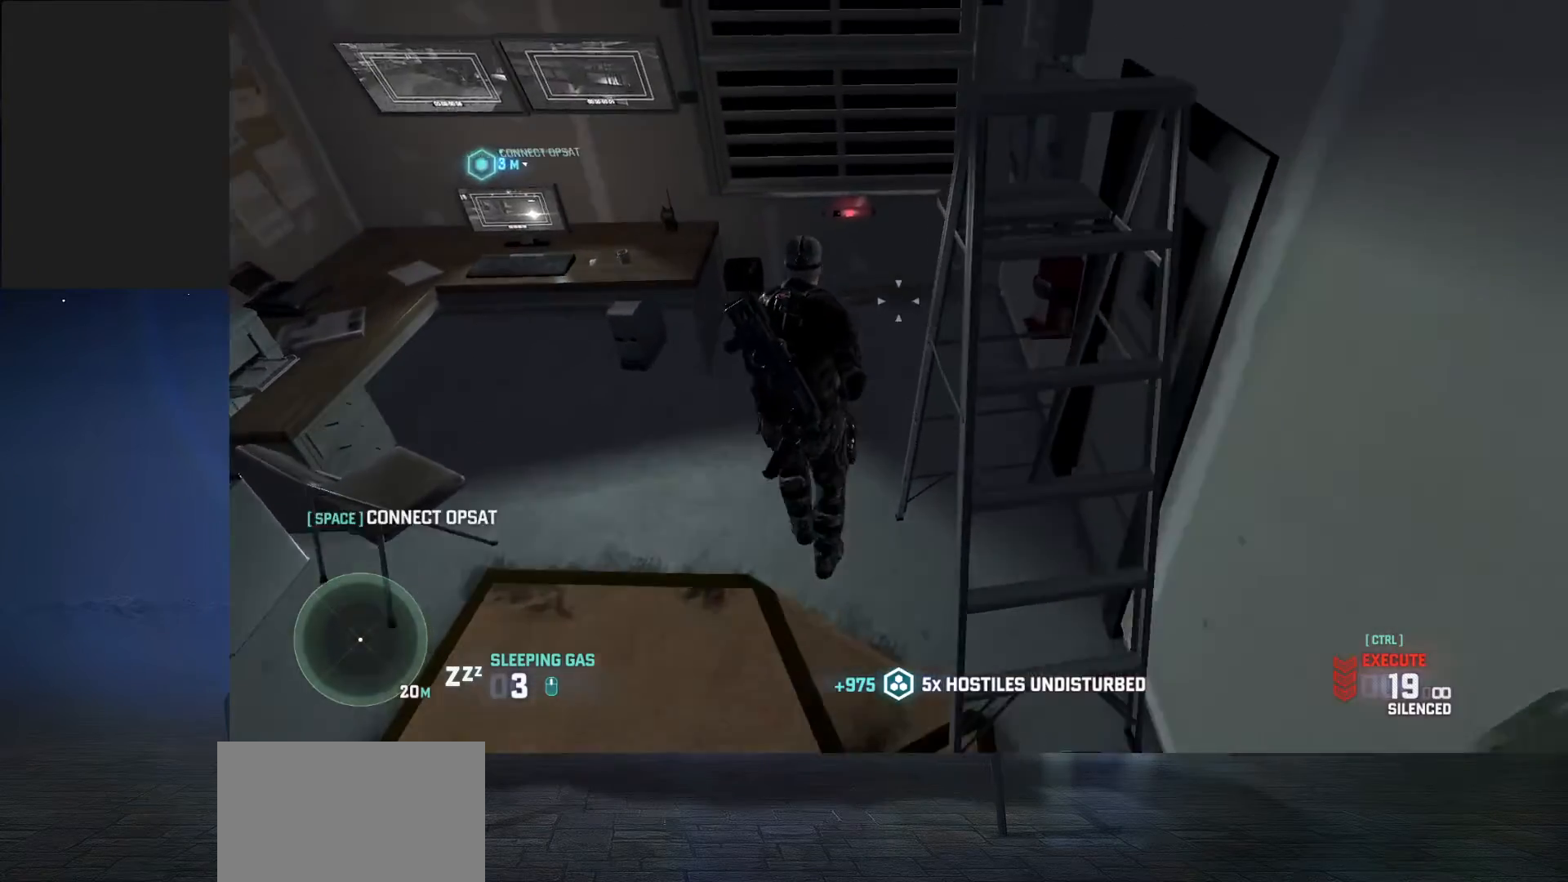
{"keys": ["shift", "w"], "mouse": [], "events": []}
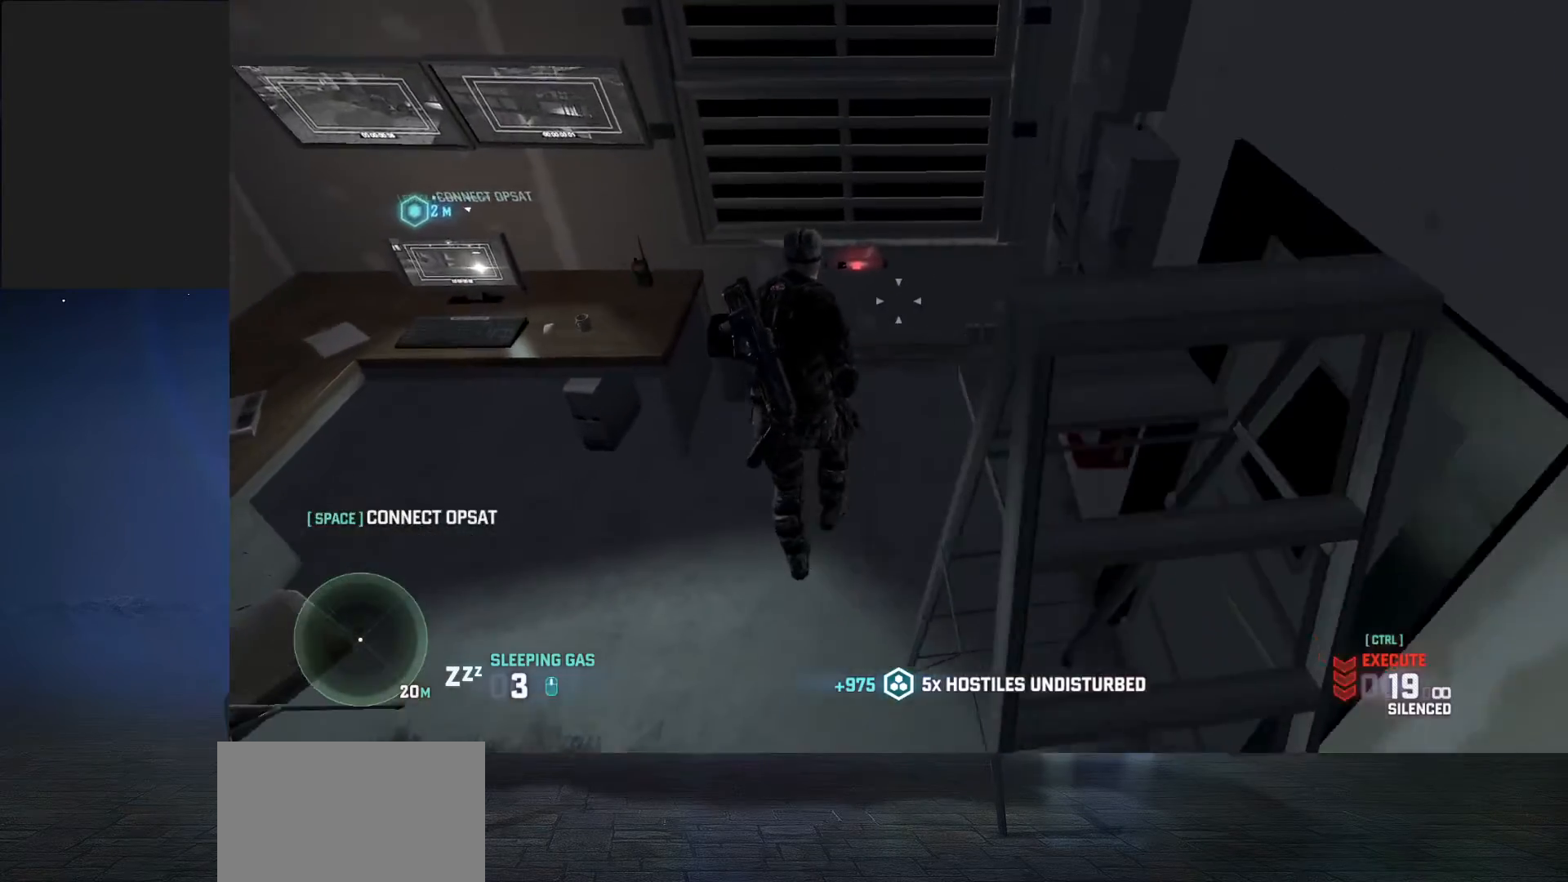
{"keys": ["shift"], "mouse": [], "events": [[467, "w", "up"]]}
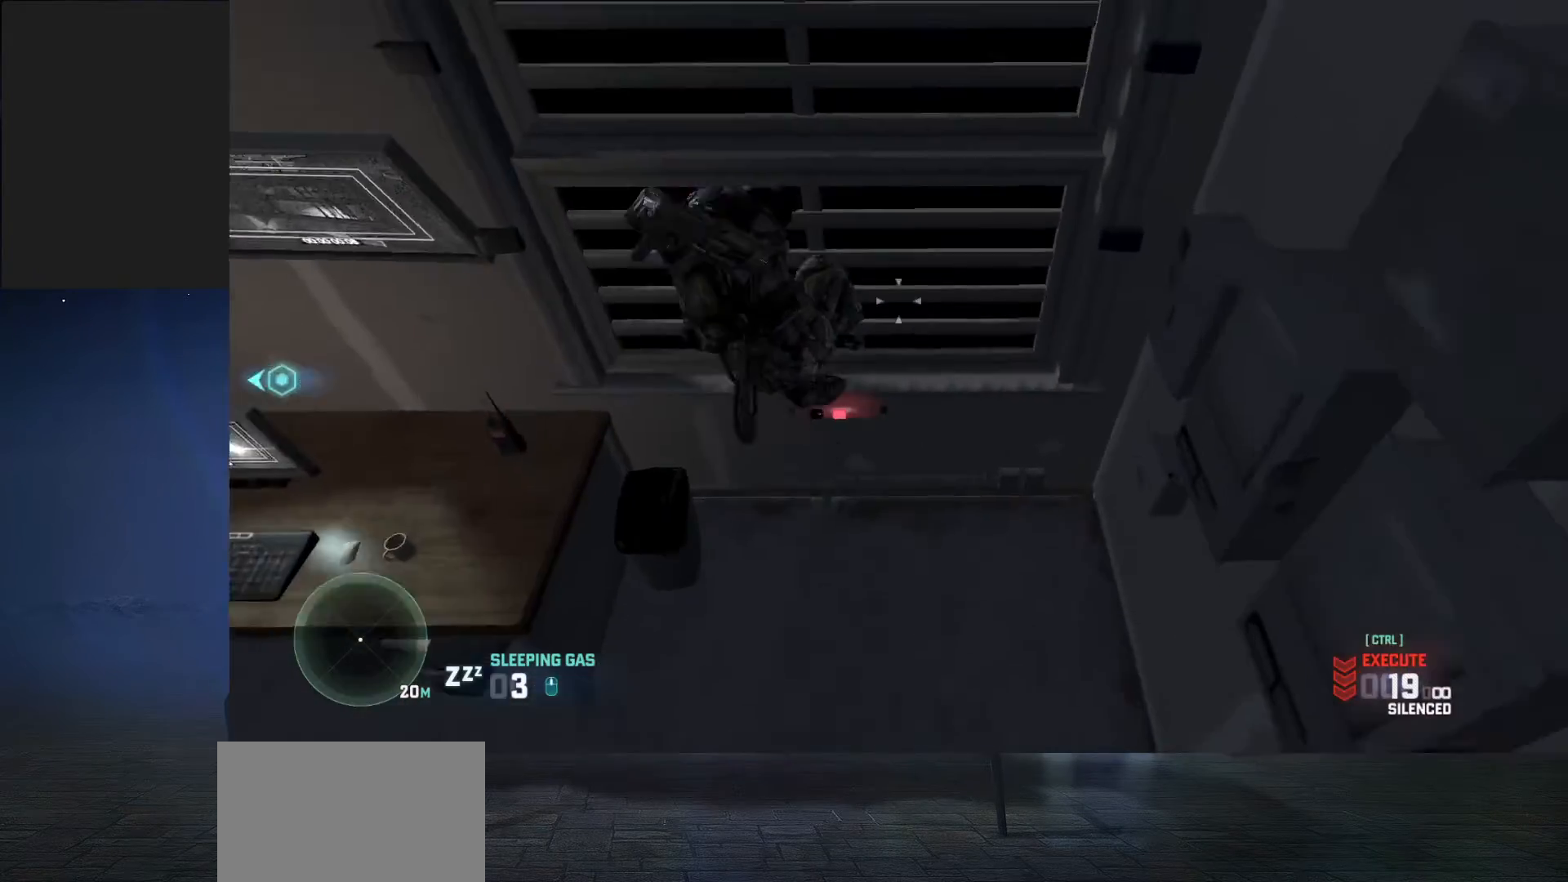
{"keys": ["shift"], "mouse": [], "events": []}
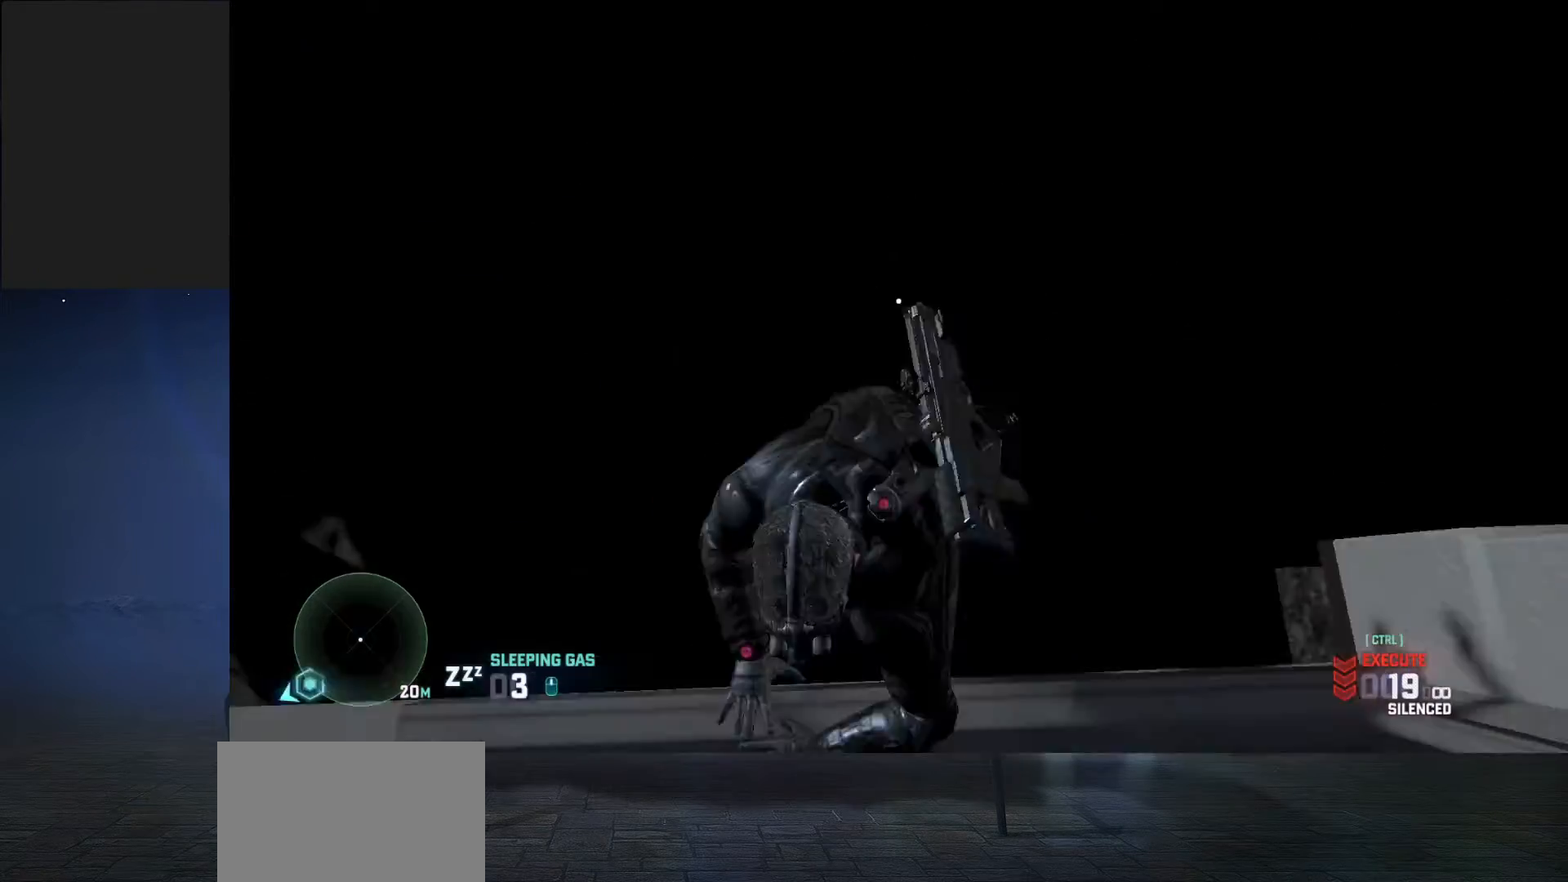
{"keys": ["s", "shift"], "mouse": [], "events": [[500, "s", "down"]]}
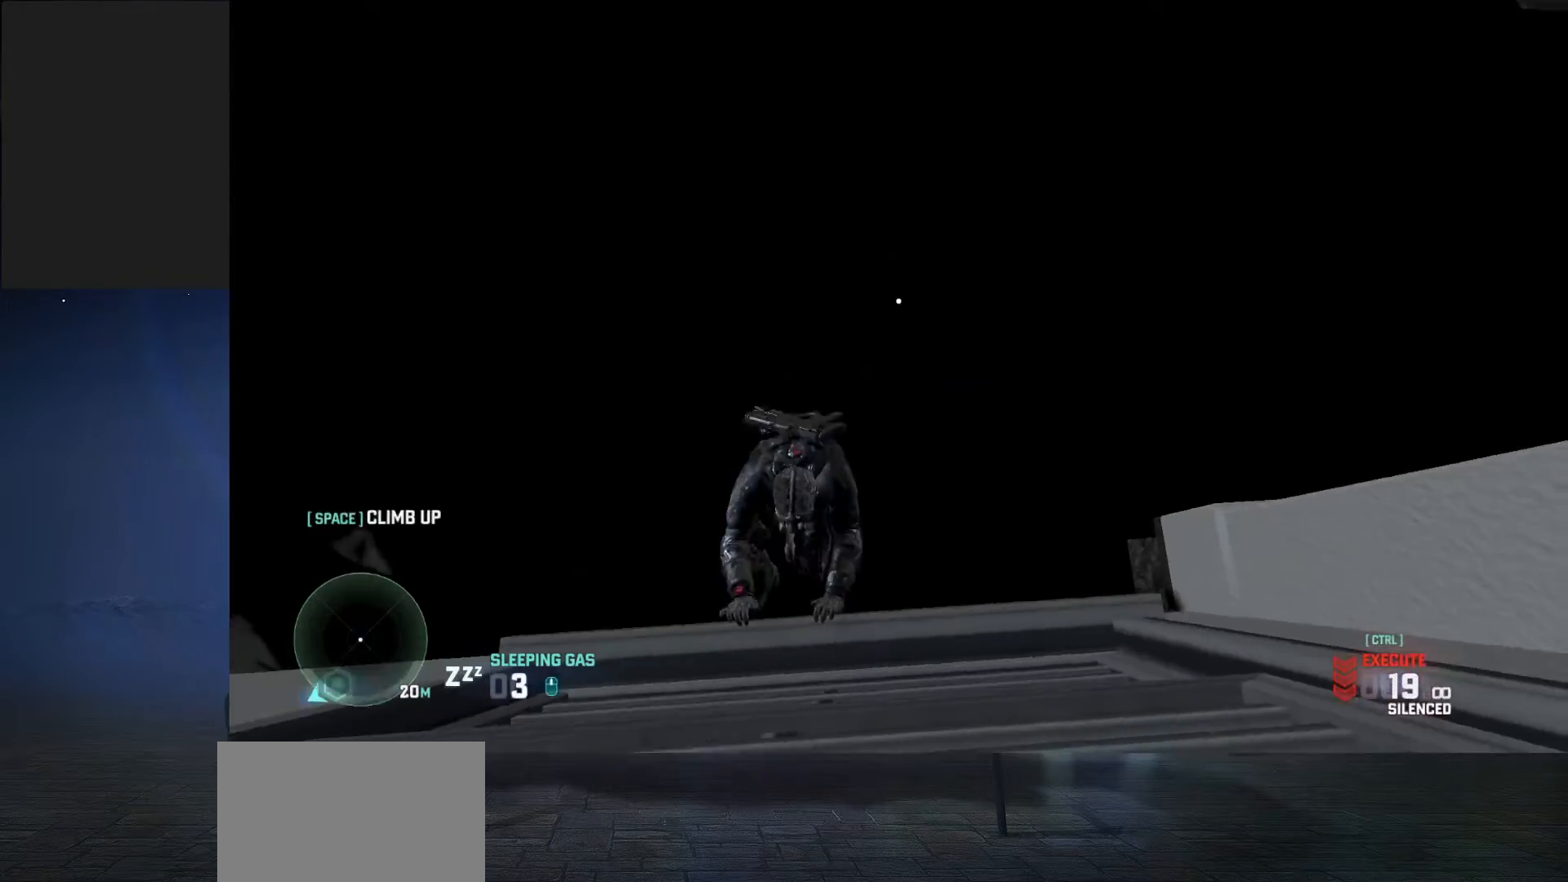
{"keys": ["shift"], "mouse": [], "events": [[500, "s", "up"]]}
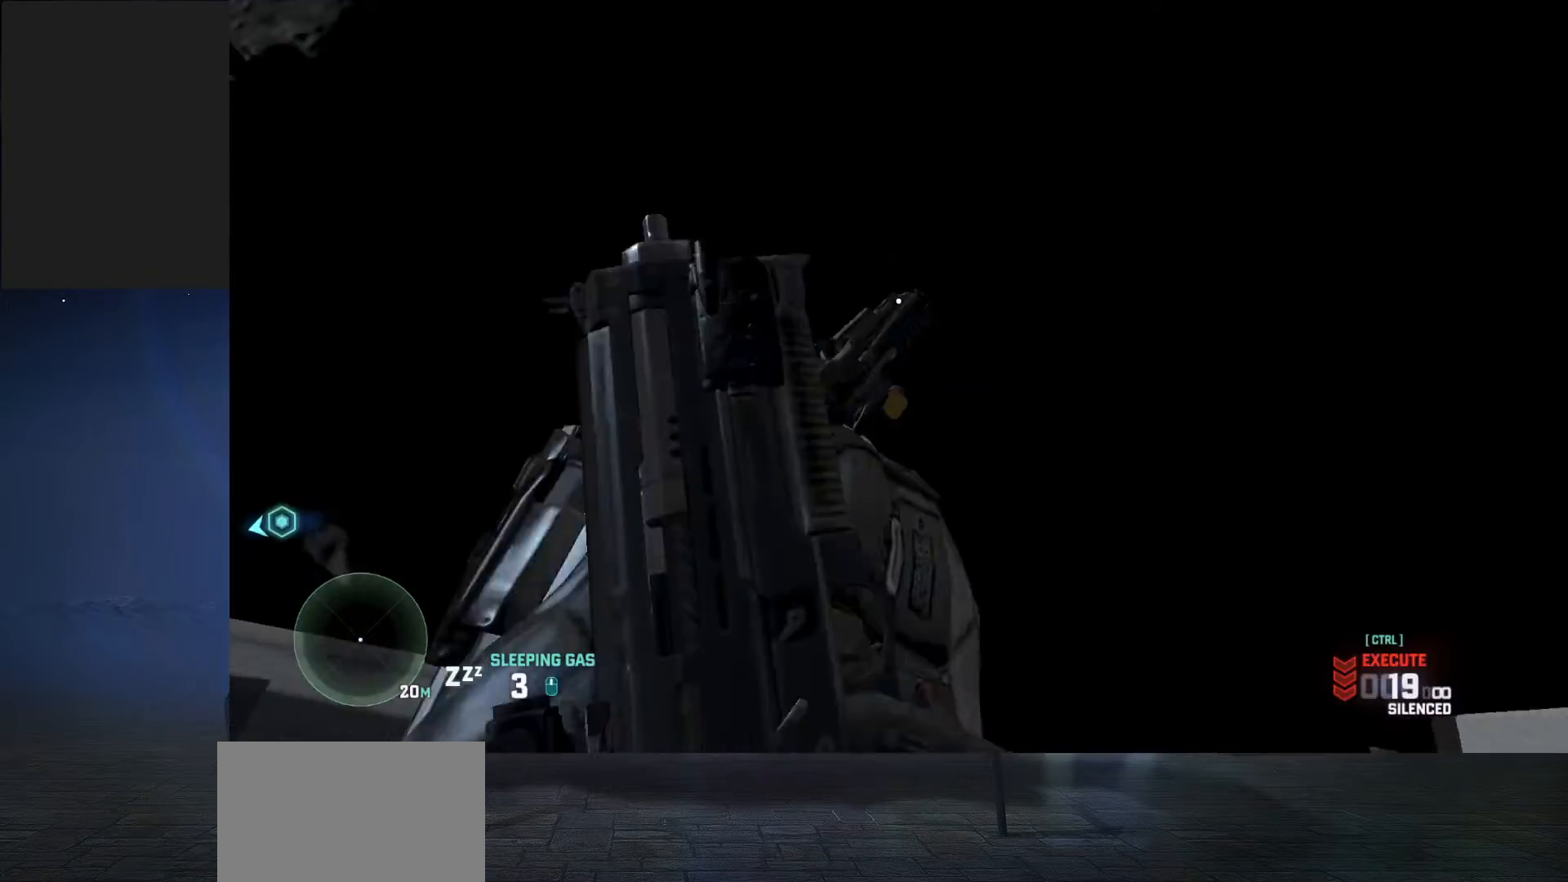
{"keys": [], "mouse": [], "events": [[267, "shift", "up"]]}